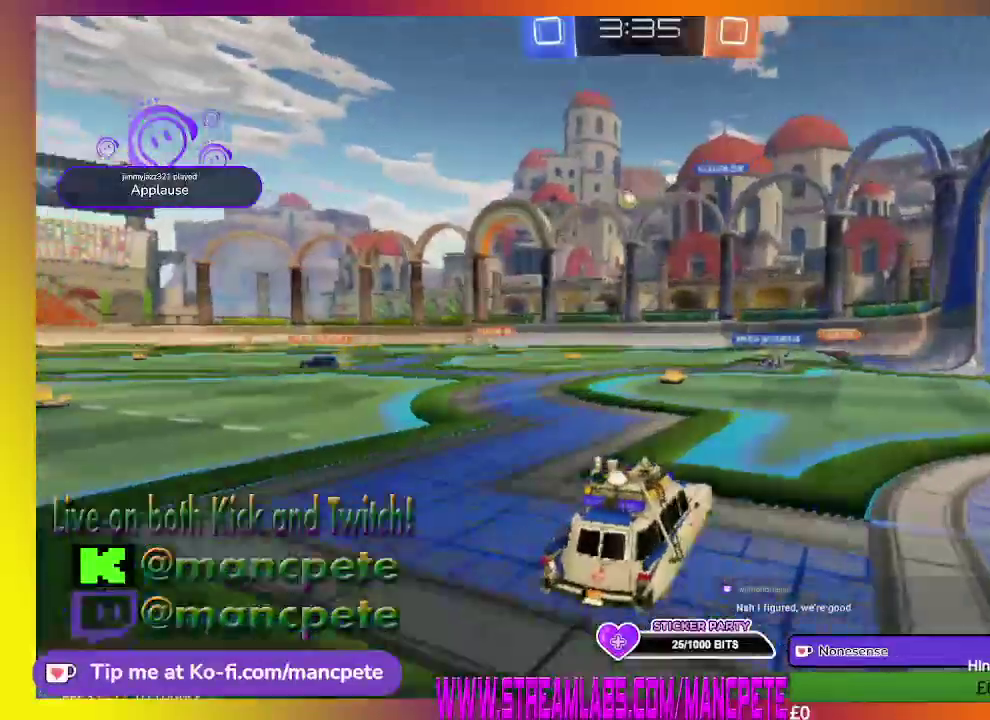
Gameplay with a controller (Xbox layout); each line is a JSON object with the inputs held at the frame after it. "events" lists button and stick changes between this image and that frame as [ms after this image, input, new state], when the widget could be followed in between.
{"buttons": ["R2"], "left_stick": "center", "right_stick": "center", "events": [[167, "left_stick", "left"], [375, "left_stick", "center"]]}
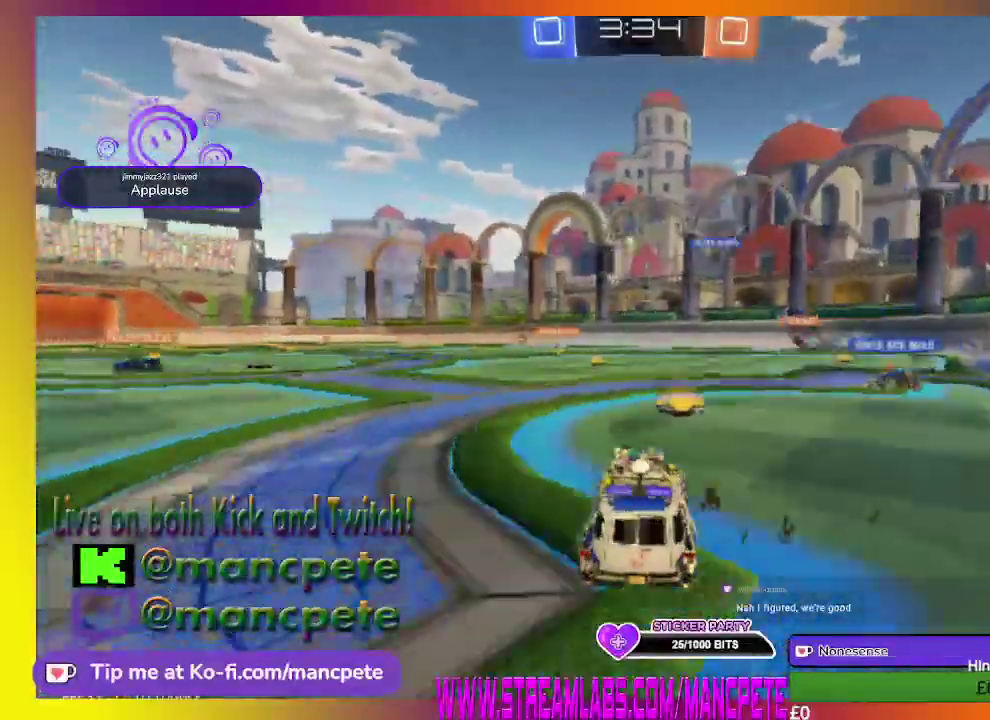
{"buttons": ["R2"], "left_stick": "center", "right_stick": "center", "events": []}
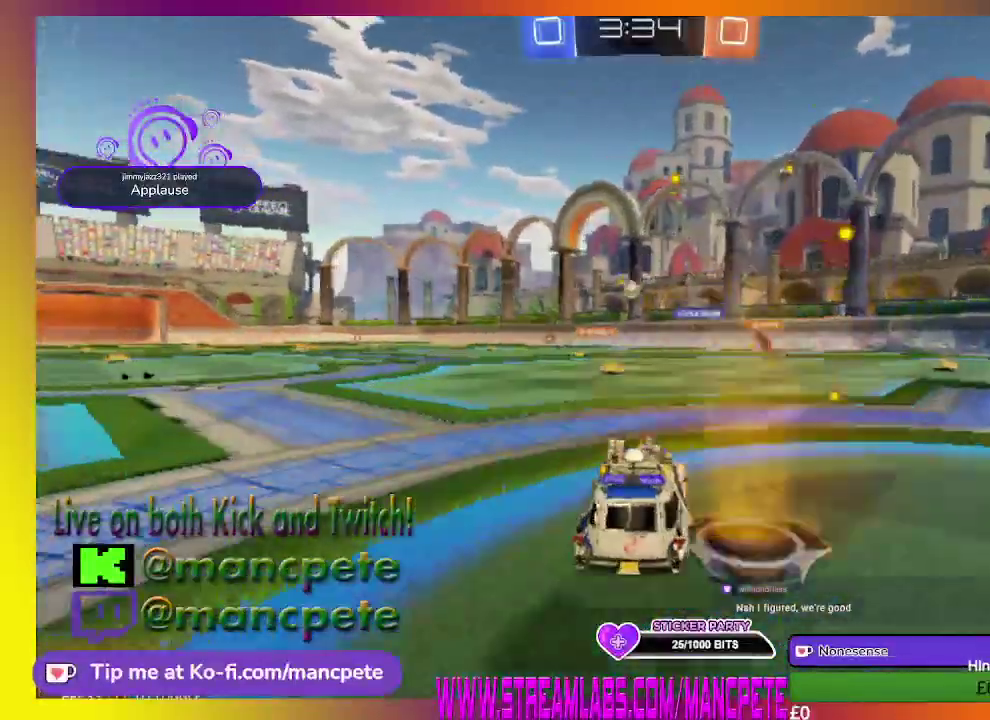
{"buttons": ["R2"], "left_stick": "center", "right_stick": "center", "events": [[125, "left_stick", "left"], [292, "left_stick", "center"]]}
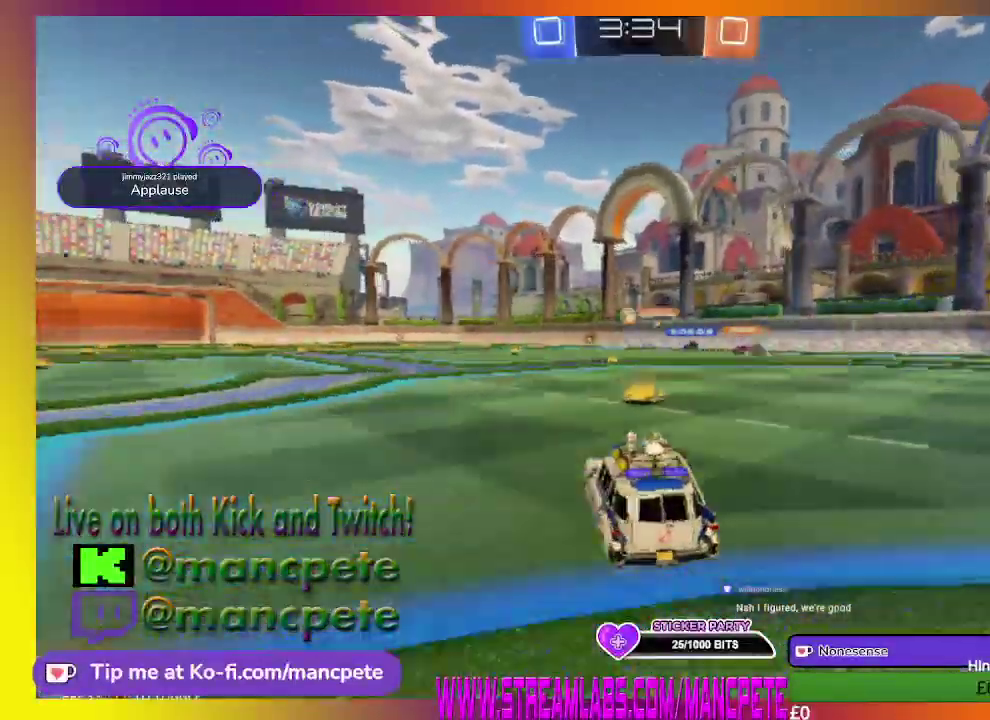
{"buttons": ["R2"], "left_stick": "center", "right_stick": "center", "events": [[83, "left_stick", "right"], [166, "left_stick", "center"]]}
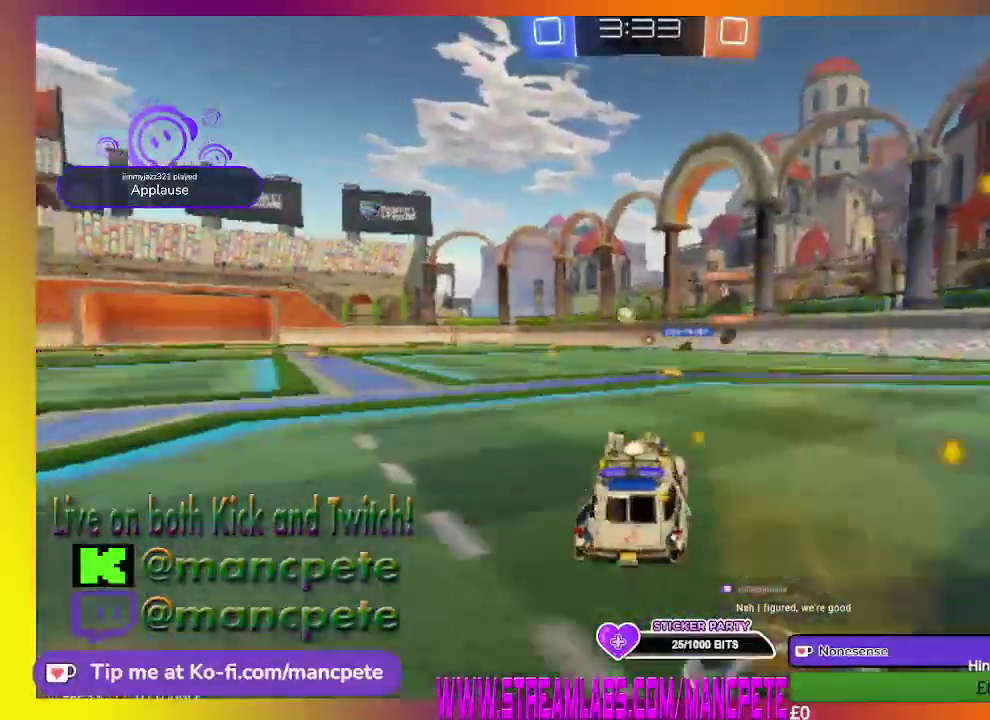
{"buttons": ["R2"], "left_stick": "left", "right_stick": "center", "events": [[501, "left_stick", "left"]]}
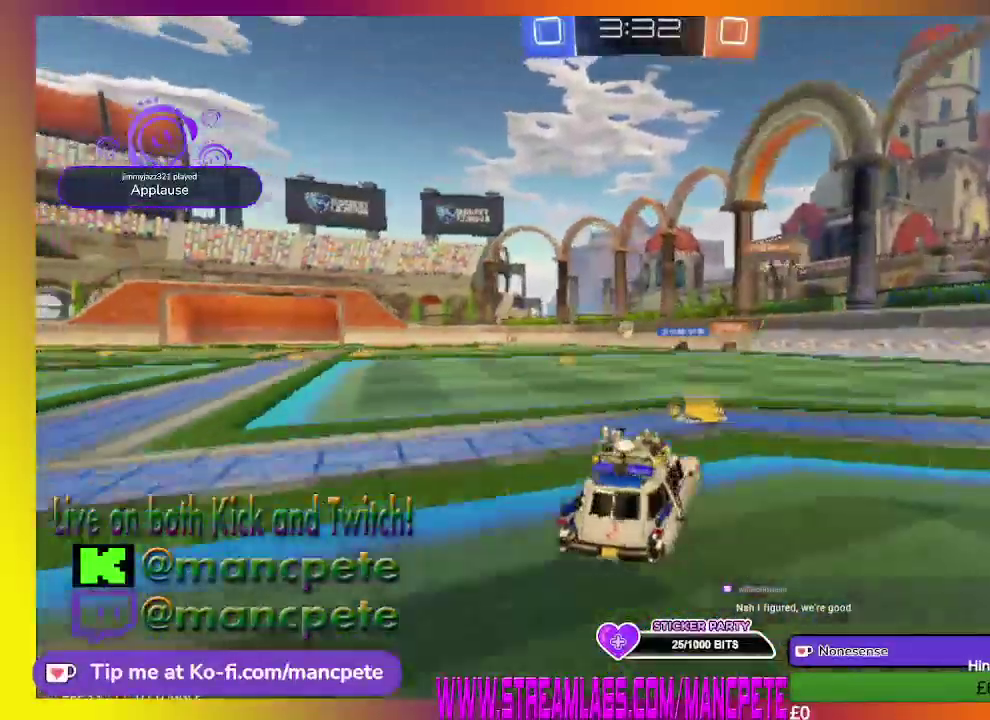
{"buttons": ["R2"], "left_stick": "center", "right_stick": "center", "events": [[291, "left_stick", "center"]]}
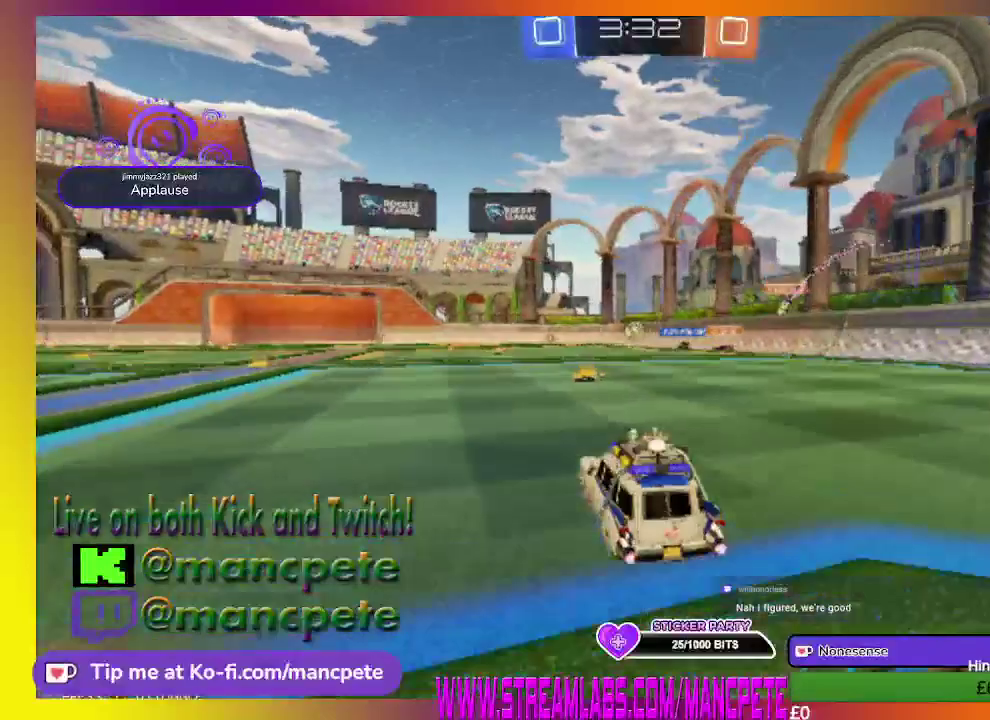
{"buttons": ["R2"], "left_stick": "left", "right_stick": "center", "events": [[459, "left_stick", "left"]]}
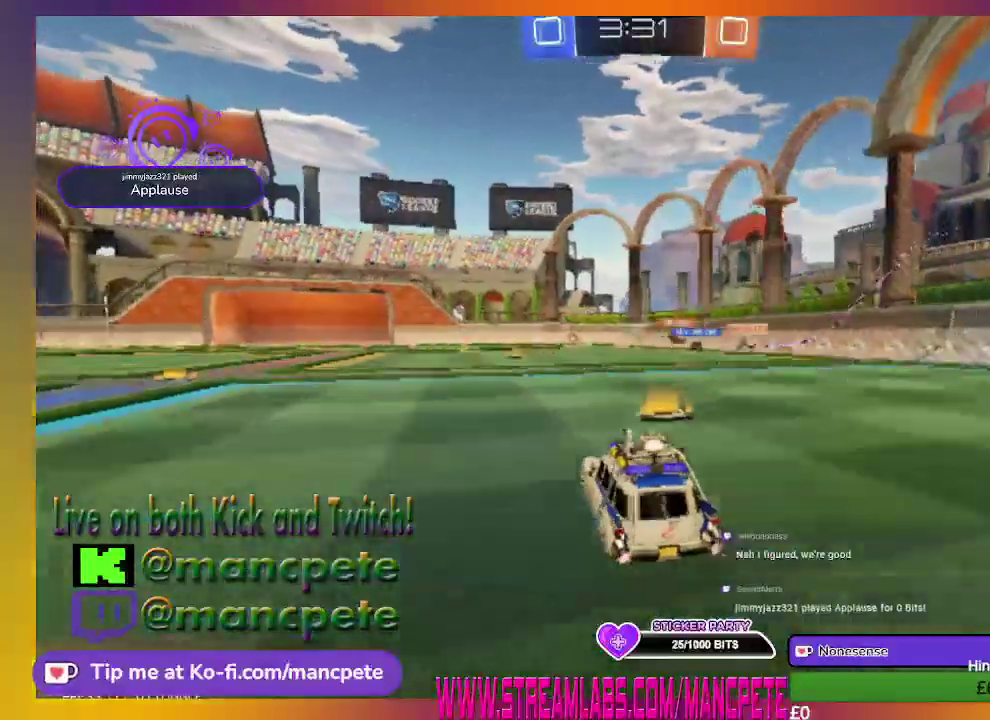
{"buttons": ["R2"], "left_stick": "center", "right_stick": "center", "events": [[125, "left_stick", "center"]]}
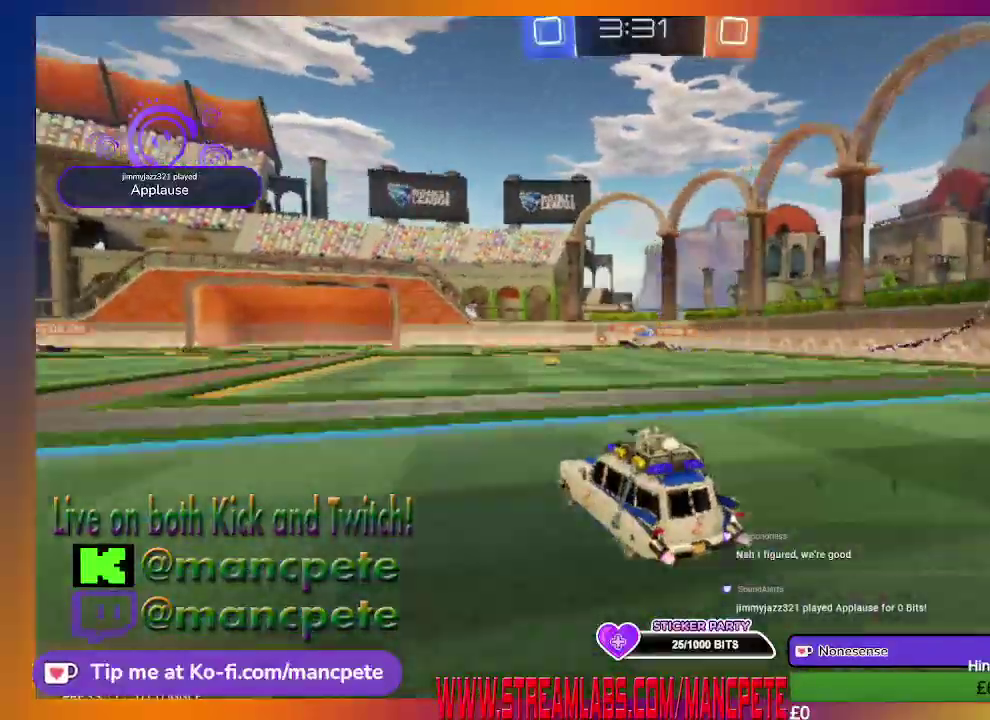
{"buttons": ["R2"], "left_stick": "center", "right_stick": "center", "events": [[250, "left_stick", "left"], [459, "left_stick", "center"]]}
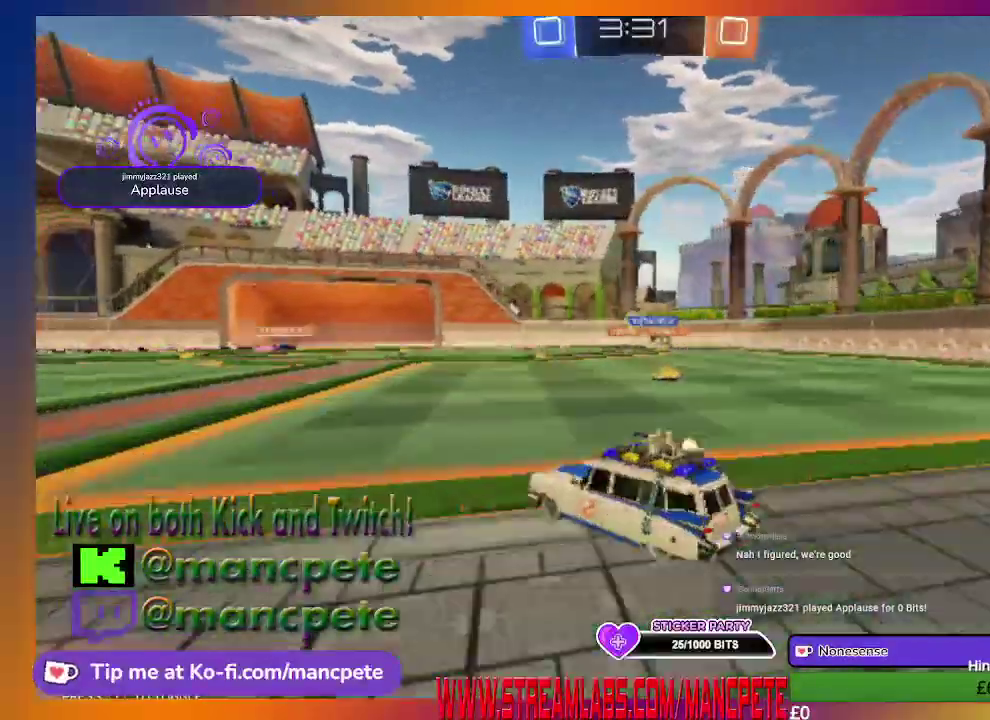
{"buttons": ["R2"], "left_stick": "center", "right_stick": "center", "events": []}
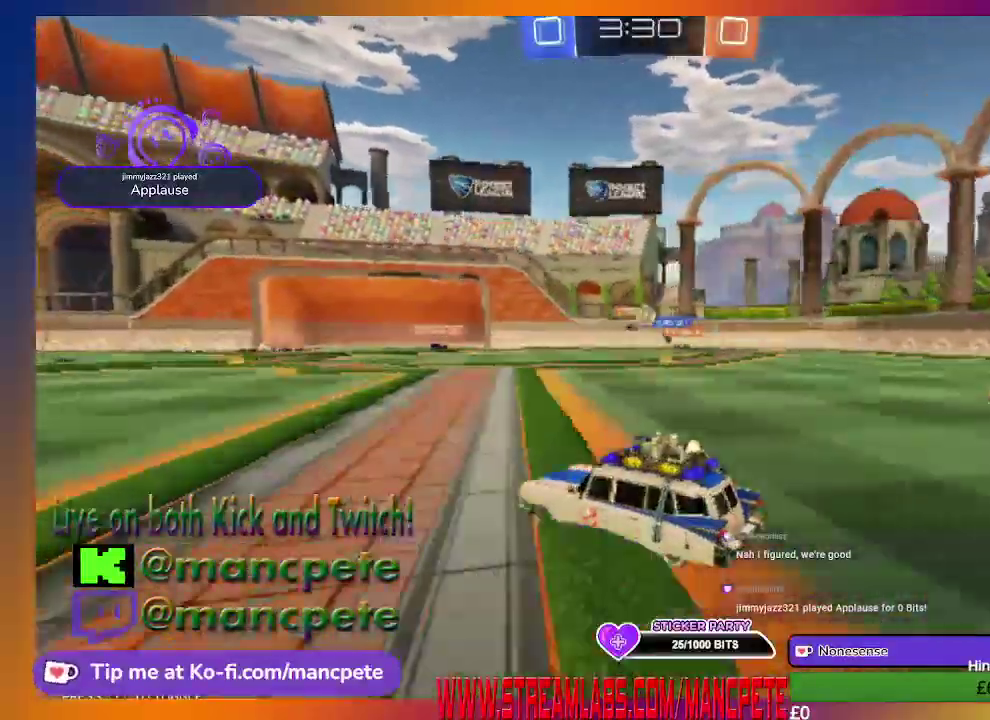
{"buttons": ["R2"], "left_stick": "center", "right_stick": "center", "events": [[83, "left_stick", "right"], [501, "left_stick", "center"]]}
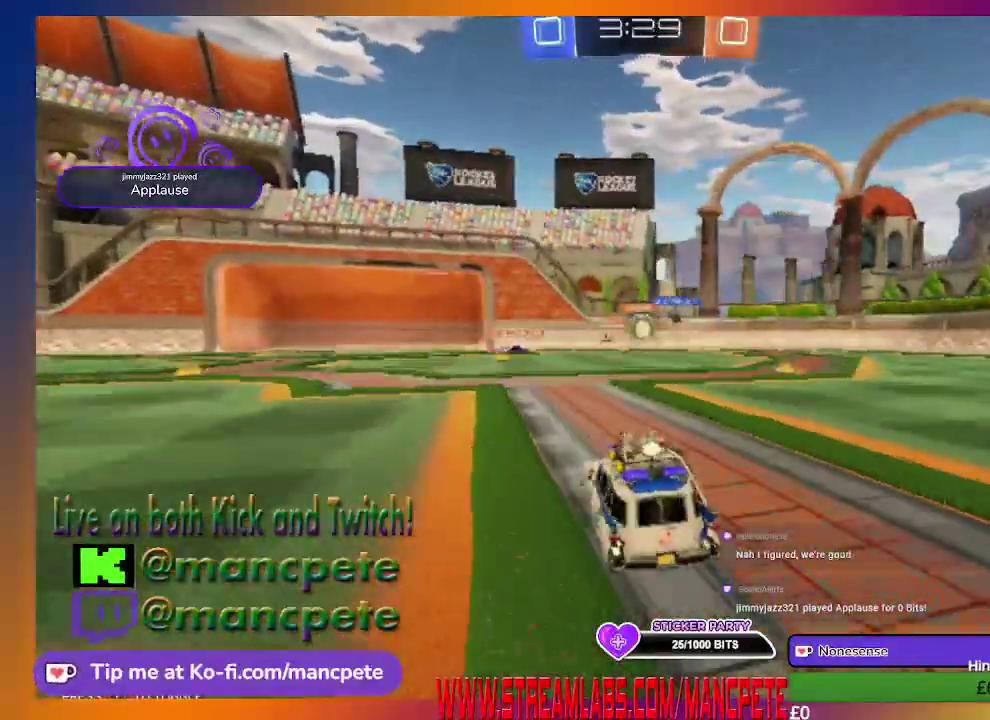
{"buttons": ["R2"], "left_stick": "up-left", "right_stick": "center", "events": [[417, "left_stick", "up-left"]]}
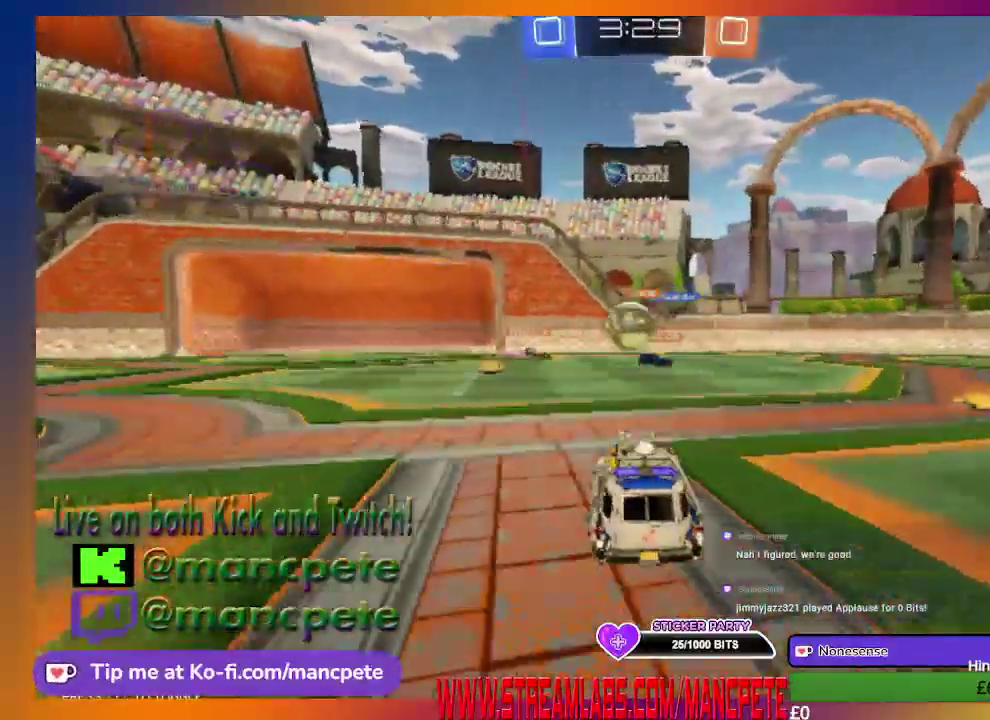
{"buttons": ["A", "R2"], "left_stick": "up-right", "right_stick": "center", "events": [[125, "A", "down"], [334, "A", "up"], [375, "left_stick", "up-right"], [501, "A", "down"]]}
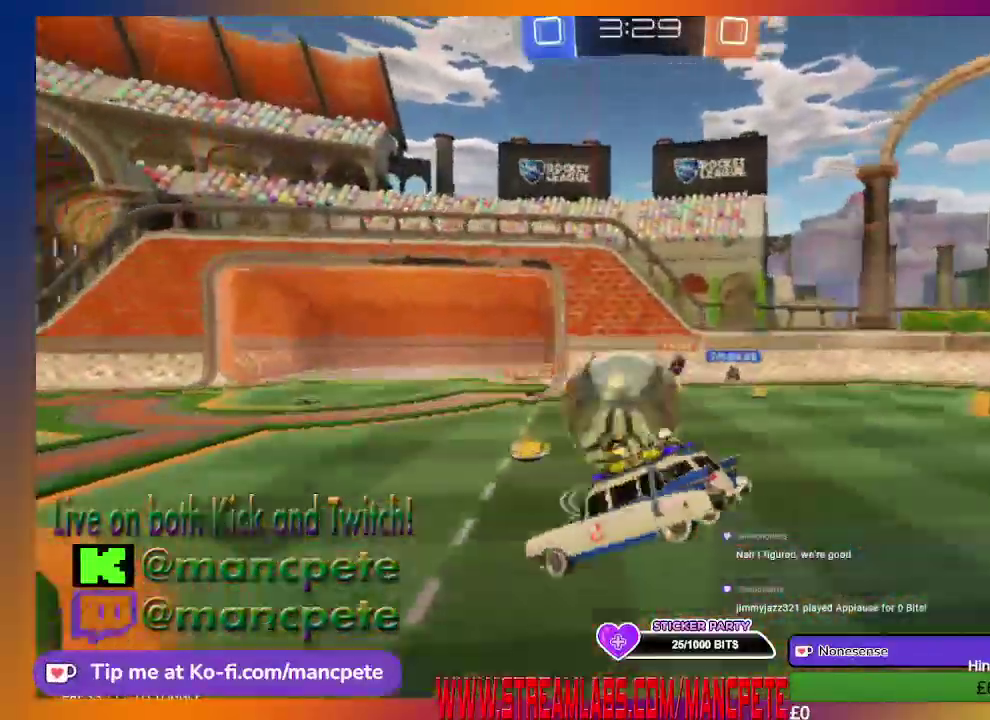
{"buttons": ["R2"], "left_stick": "up-left", "right_stick": "center", "events": [[83, "A", "up"], [83, "left_stick", "up-left"], [208, "A", "down"], [333, "A", "up"]]}
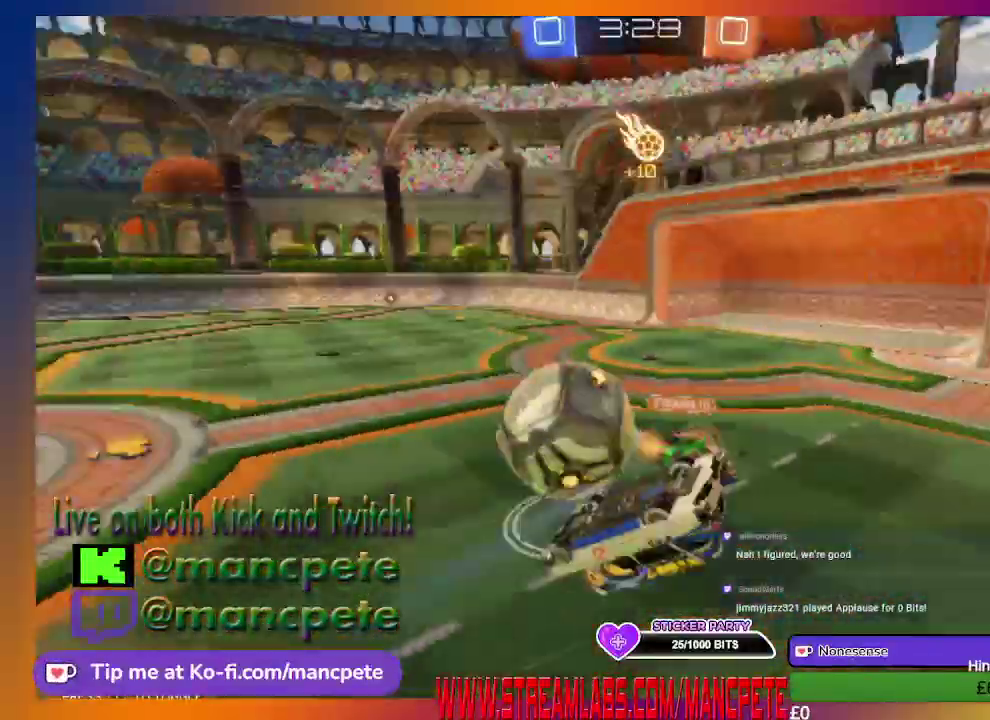
{"buttons": ["R2"], "left_stick": "right", "right_stick": "center", "events": [[250, "left_stick", "left"], [375, "left_stick", "right"]]}
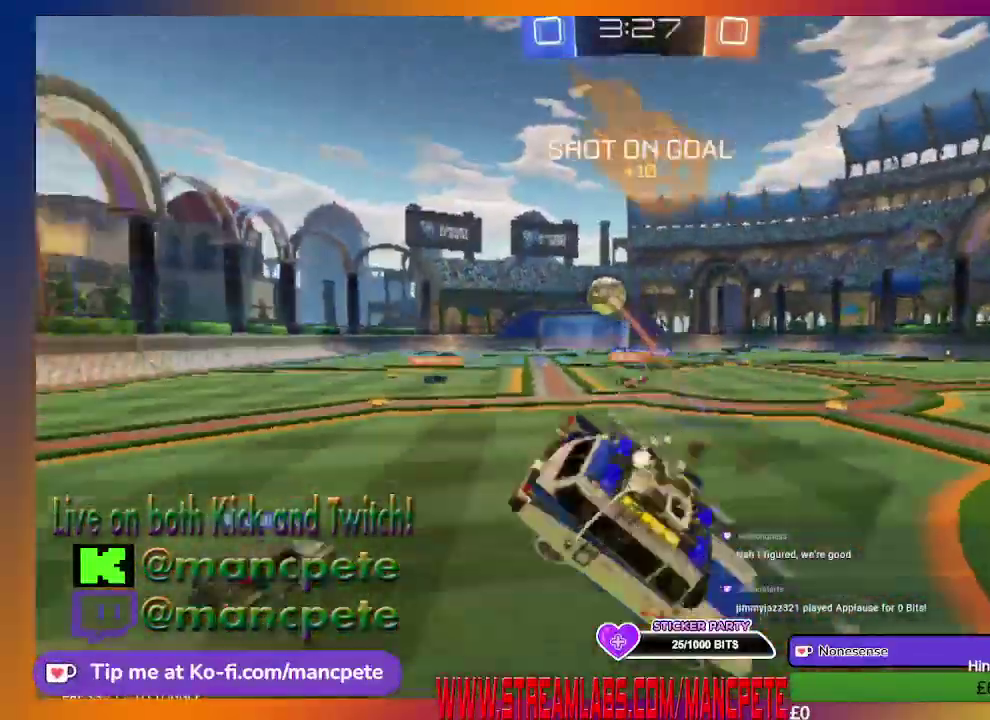
{"buttons": ["R2"], "left_stick": "right", "right_stick": "center", "events": []}
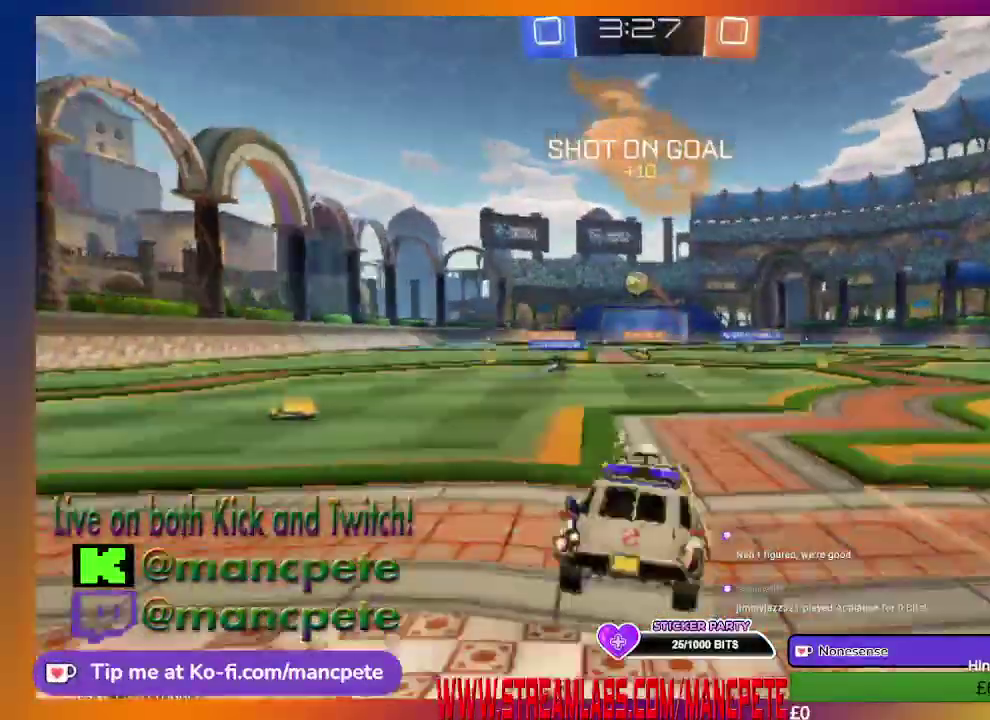
{"buttons": ["R2"], "left_stick": "center", "right_stick": "center", "events": [[459, "left_stick", "center"]]}
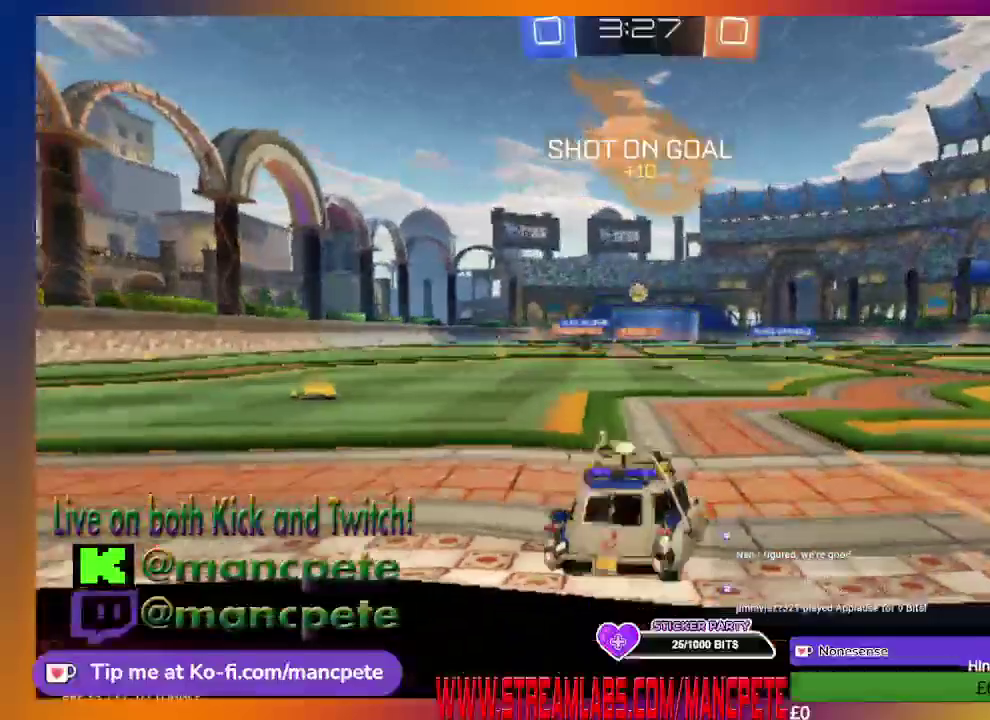
{"buttons": ["B", "R2"], "left_stick": "center", "right_stick": "center", "events": [[125, "left_stick", "left"], [292, "B", "down"], [459, "left_stick", "center"]]}
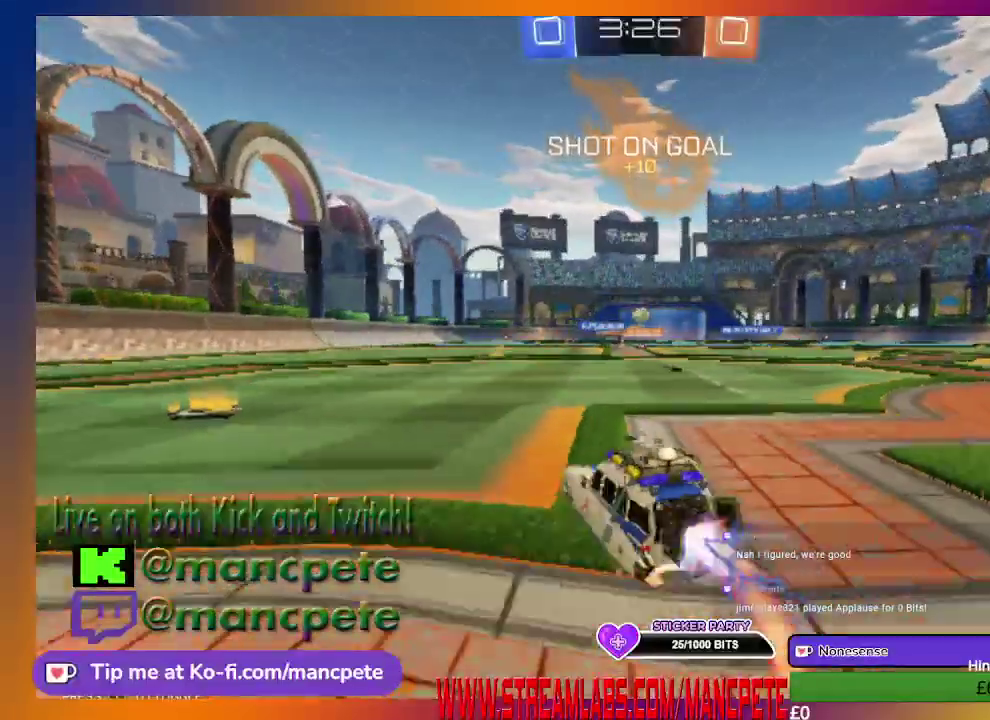
{"buttons": ["B", "R2"], "left_stick": "right", "right_stick": "center", "events": [[292, "left_stick", "right"]]}
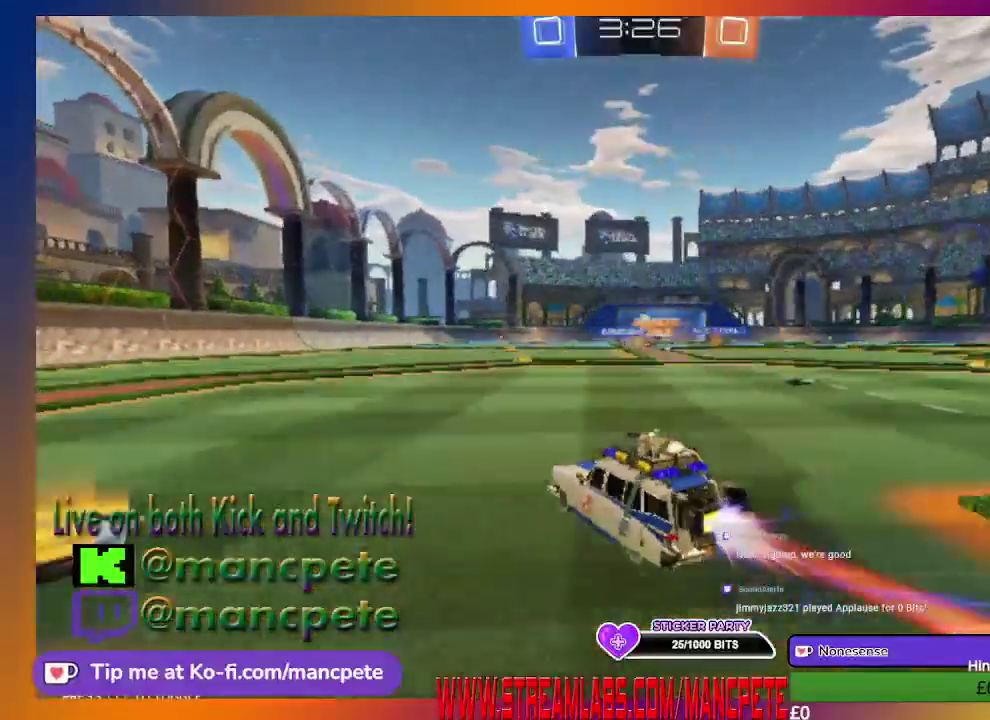
{"buttons": ["B", "R2"], "left_stick": "center", "right_stick": "center", "events": [[42, "left_stick", "center"]]}
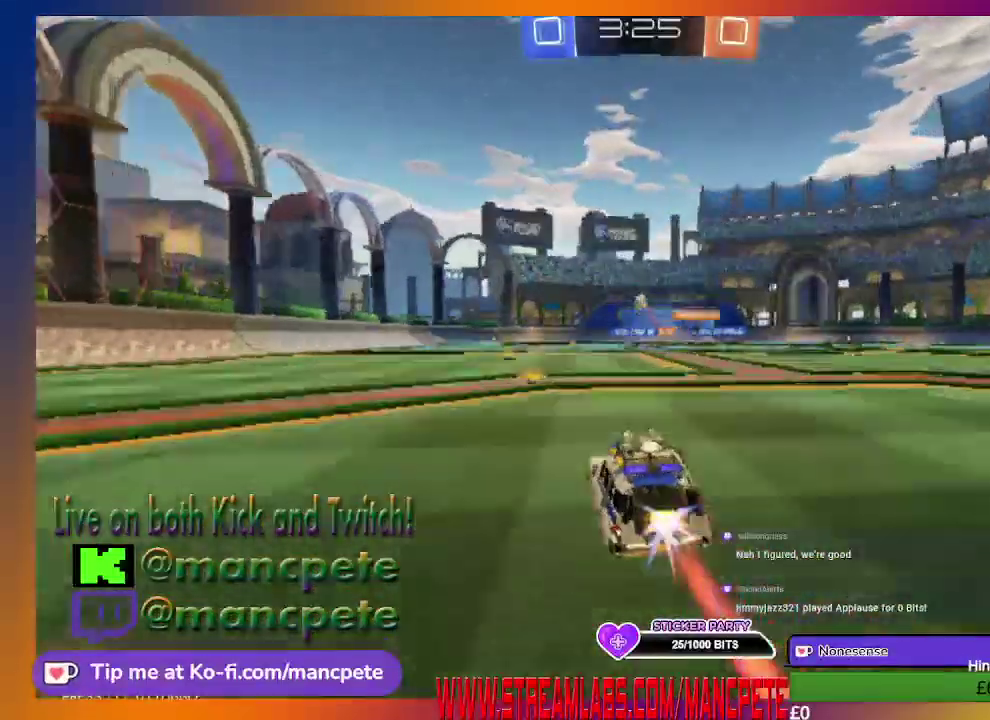
{"buttons": ["B", "R2"], "left_stick": "center", "right_stick": "center", "events": []}
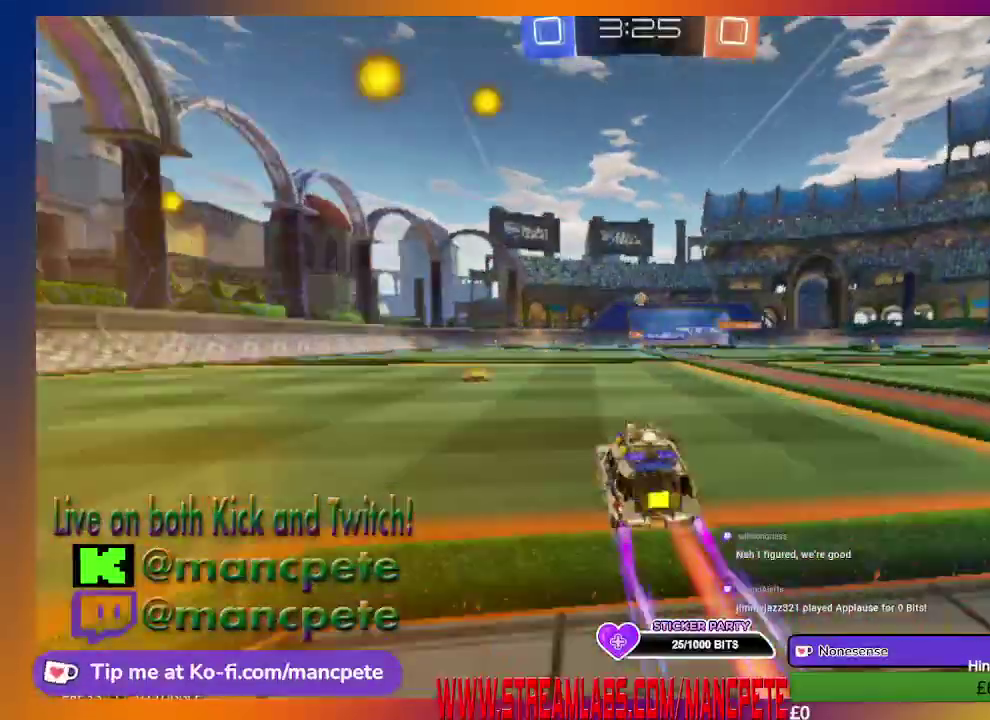
{"buttons": ["R2"], "left_stick": "center", "right_stick": "center", "events": [[208, "left_stick", "right"], [417, "left_stick", "center"], [500, "B", "up"]]}
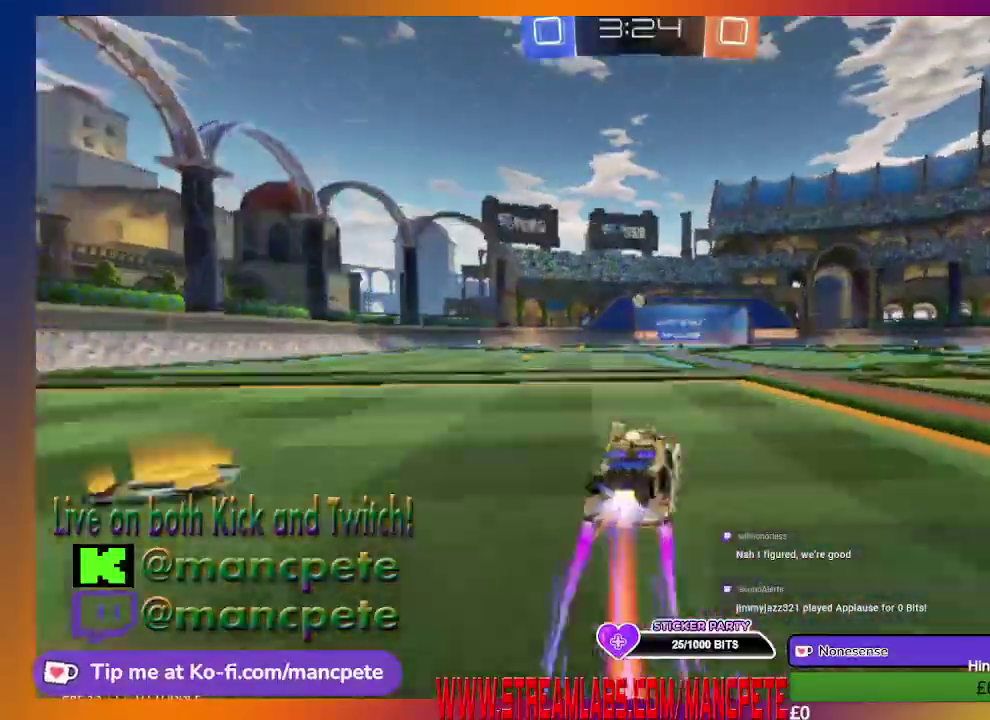
{"buttons": ["R2"], "left_stick": "center", "right_stick": "center", "events": []}
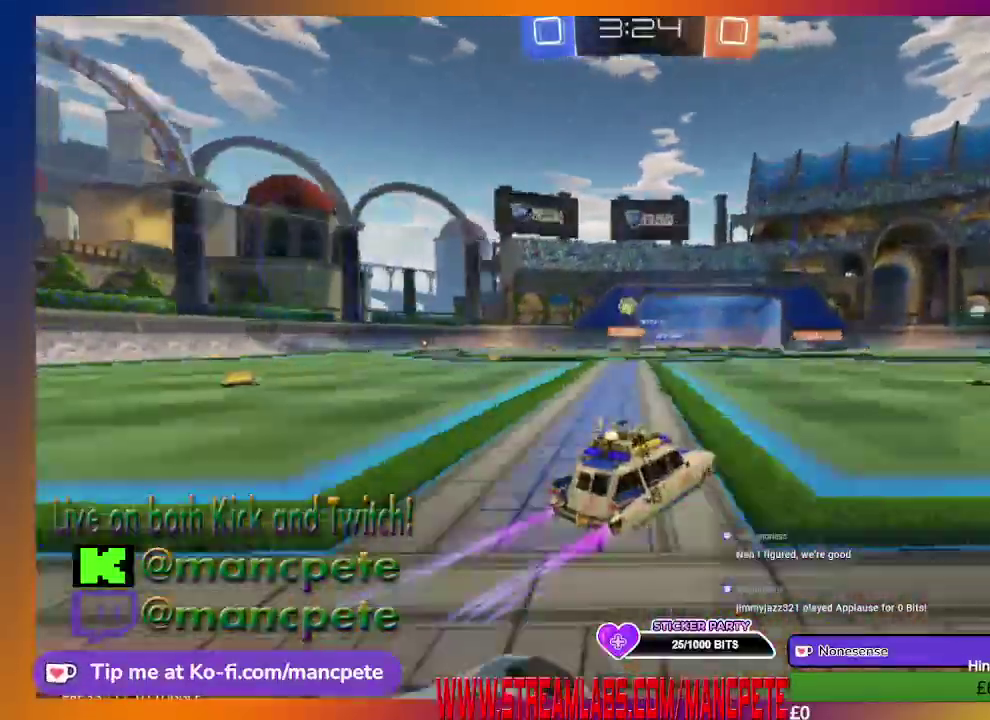
{"buttons": ["R2"], "left_stick": "left", "right_stick": "center", "events": [[375, "left_stick", "left"]]}
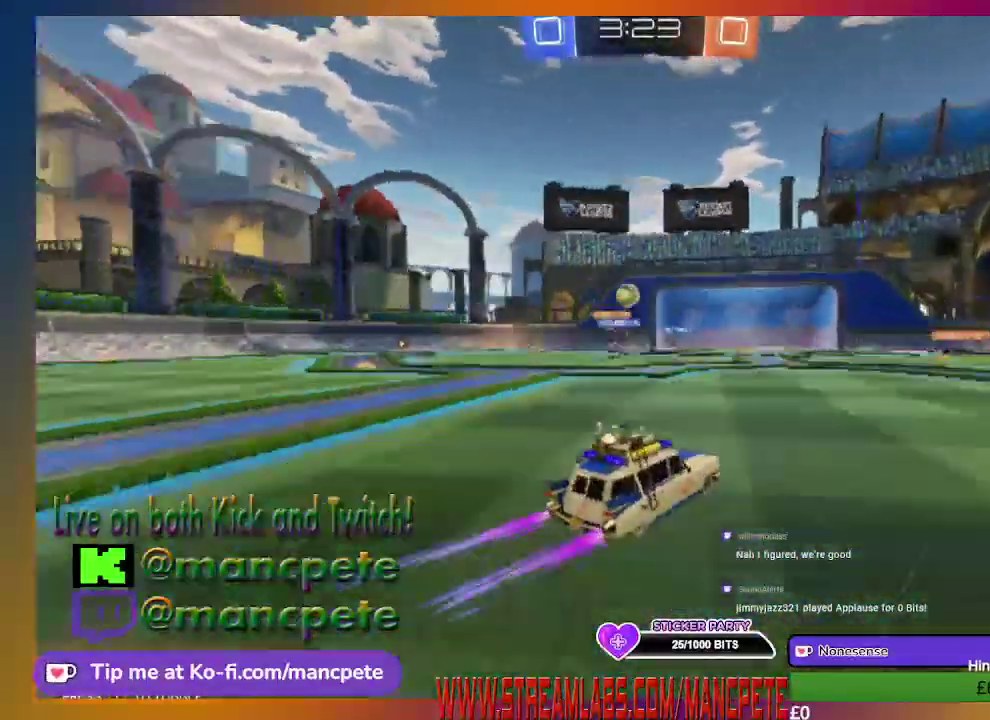
{"buttons": ["R2"], "left_stick": "center", "right_stick": "center", "events": [[42, "left_stick", "center"]]}